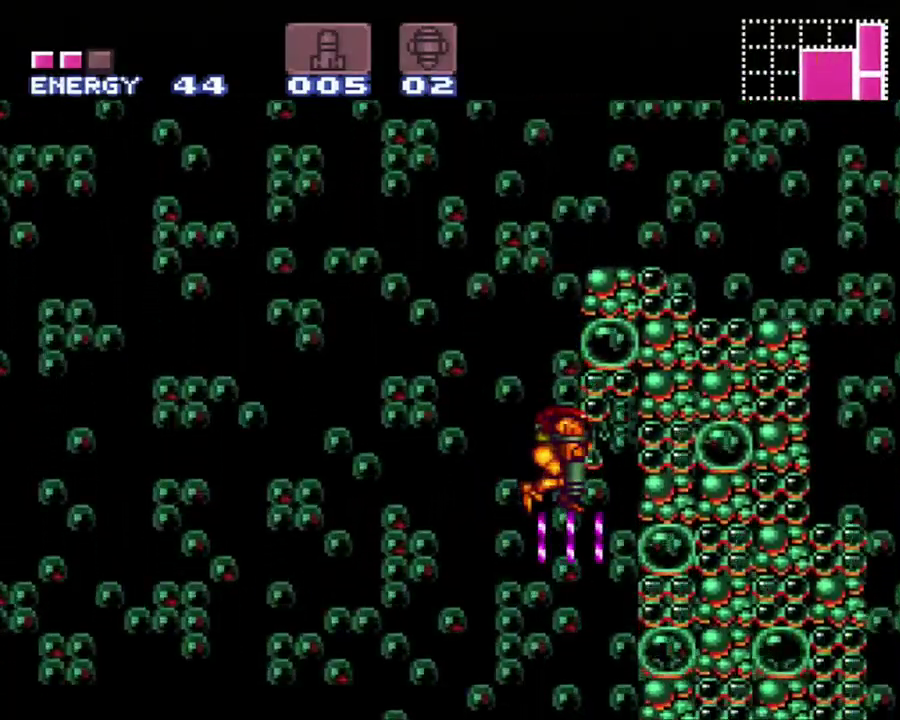
Gameplay with a controller (Nintendo layout); each line is a JSON object with the inputs held at the frame after it. "events" lists button and stick changes between this image and that frame as [ms after this image, input, new state], when the widget could be followed in between. Not read: L3 R3.
{"buttons": ["Y", "DPAD_DOWN"], "events": [[150, "Y", "up"], [217, "Y", "down"], [300, "Y", "up"], [367, "Y", "down"], [433, "Y", "up"], [483, "Y", "down"]]}
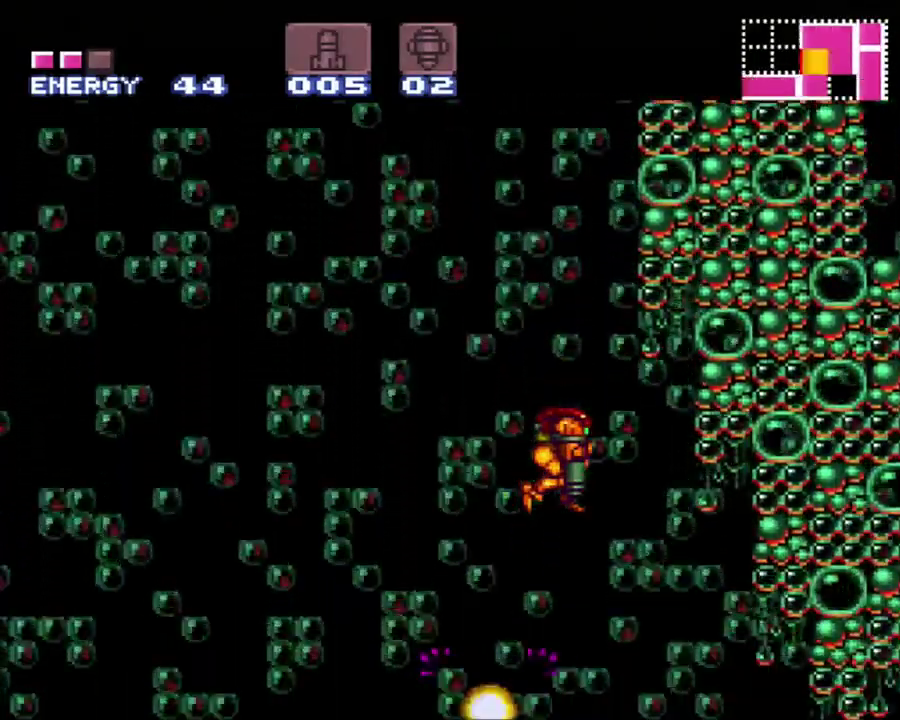
{"buttons": [], "events": [[250, "Y", "up"], [467, "DPAD_DOWN", "up"]]}
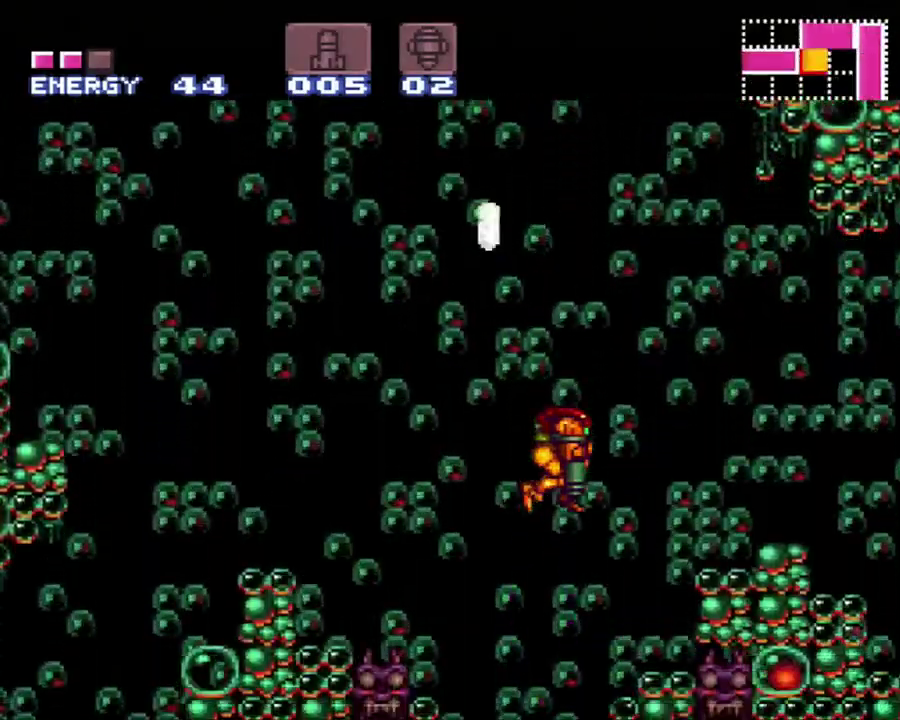
{"buttons": [], "events": [[117, "DPAD_DOWN", "down"], [267, "DPAD_DOWN", "up"]]}
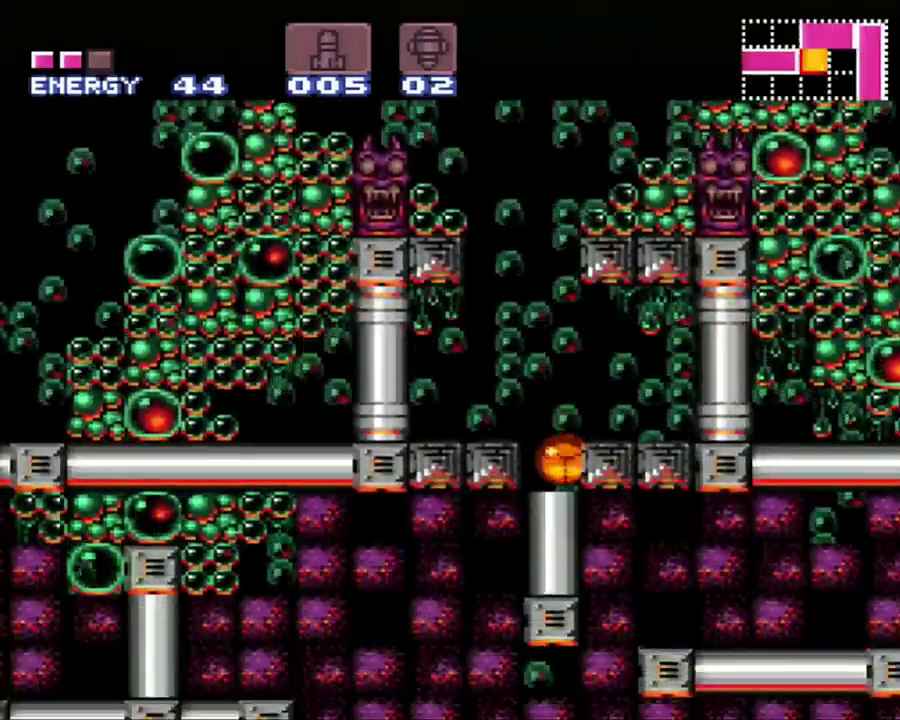
{"buttons": [], "events": [[217, "Y", "down"], [333, "Y", "up"], [383, "DPAD_UP", "down"], [483, "DPAD_UP", "up"]]}
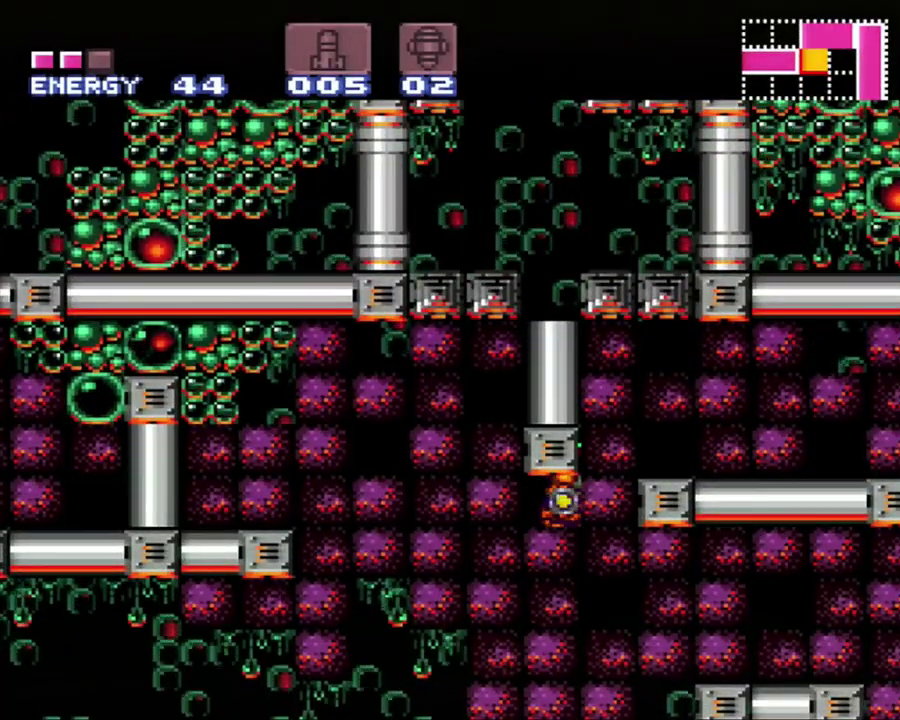
{"buttons": [], "events": [[200, "B", "down"], [300, "B", "up"], [333, "DPAD_DOWN", "down"], [417, "DPAD_DOWN", "up"]]}
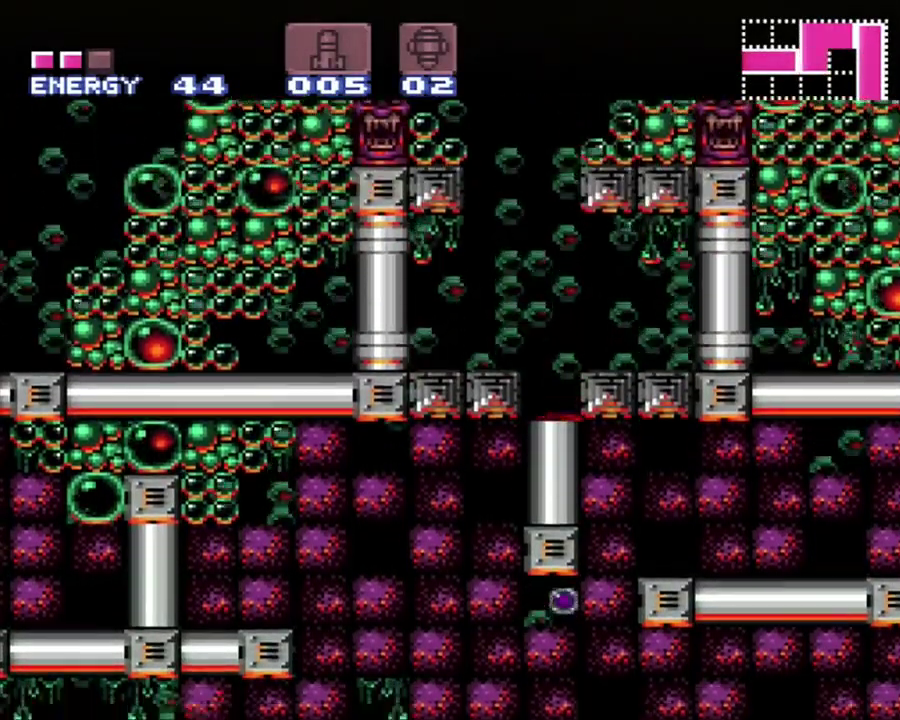
{"buttons": ["DPAD_RIGHT"], "events": [[183, "DPAD_DOWN", "down"], [333, "DPAD_DOWN", "up"], [467, "DPAD_RIGHT", "down"]]}
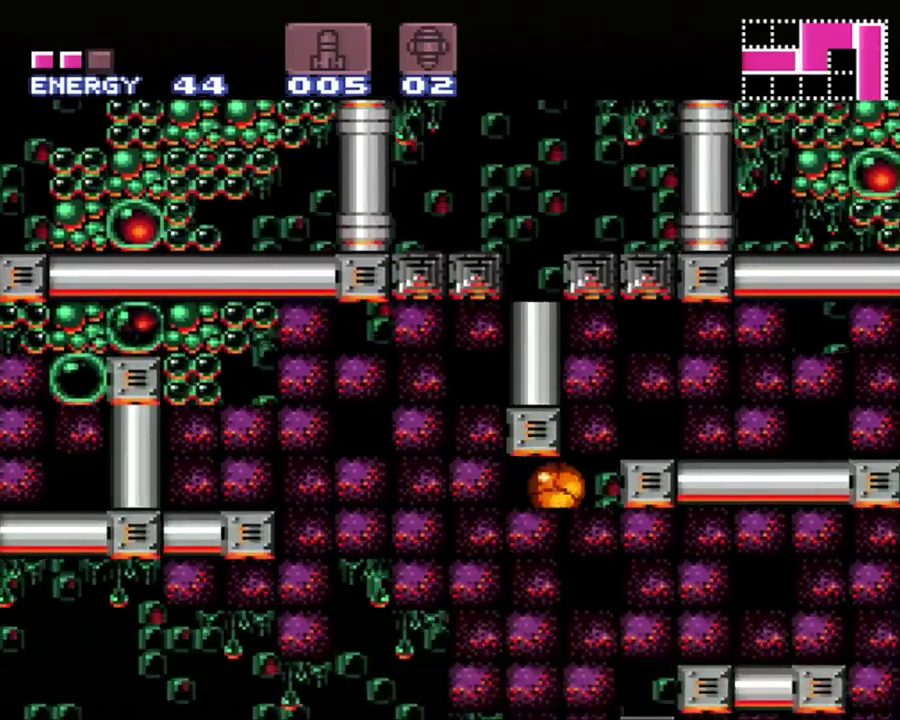
{"buttons": ["DPAD_RIGHT"], "events": []}
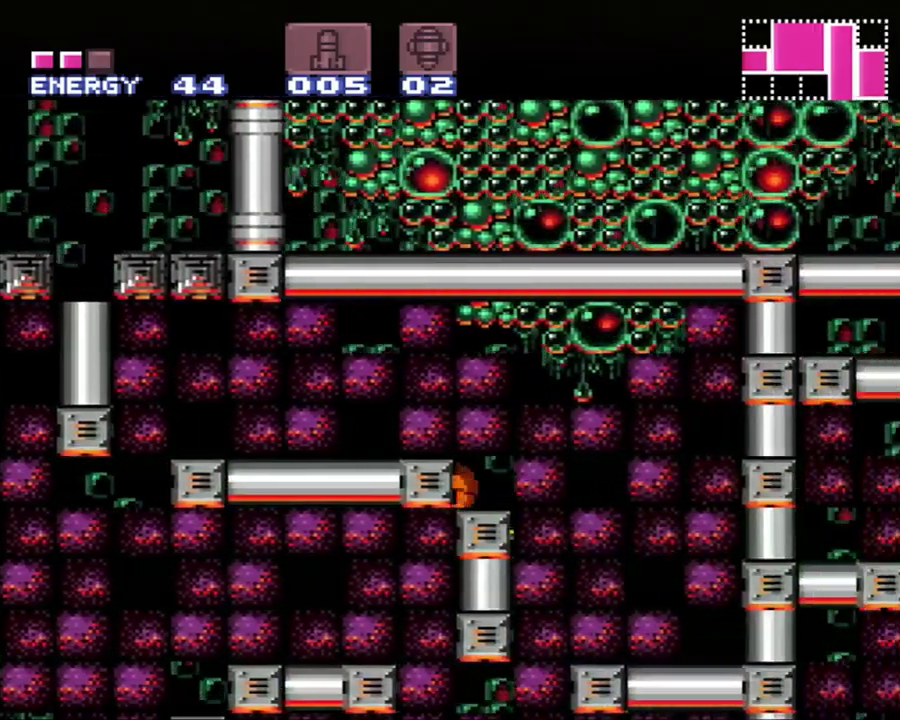
{"buttons": [], "events": [[333, "DPAD_RIGHT", "up"]]}
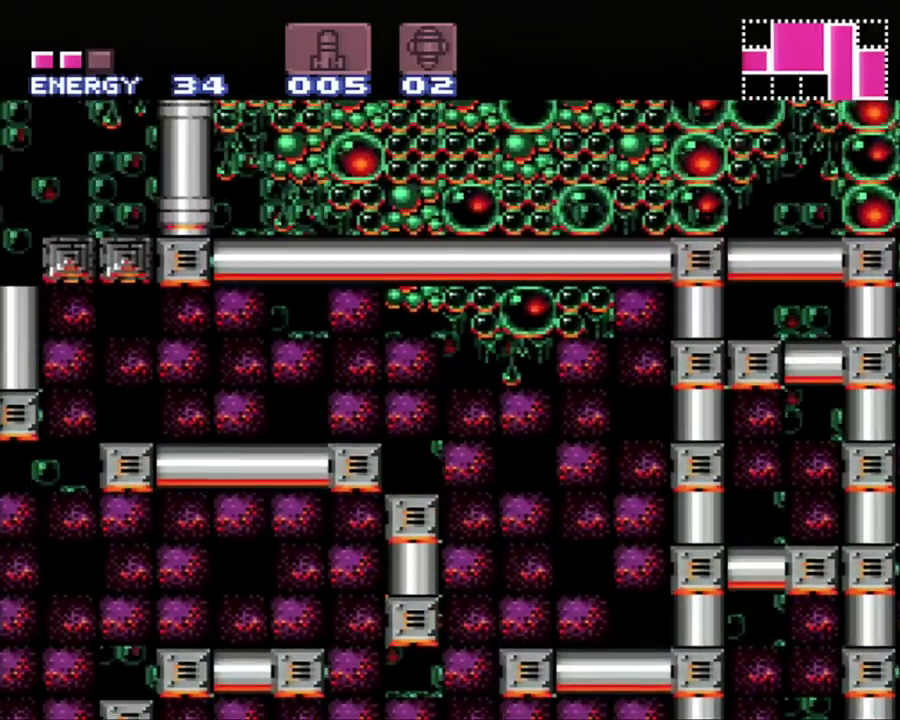
{"buttons": [], "events": [[17, "DPAD_LEFT", "down"], [217, "DPAD_LEFT", "up"]]}
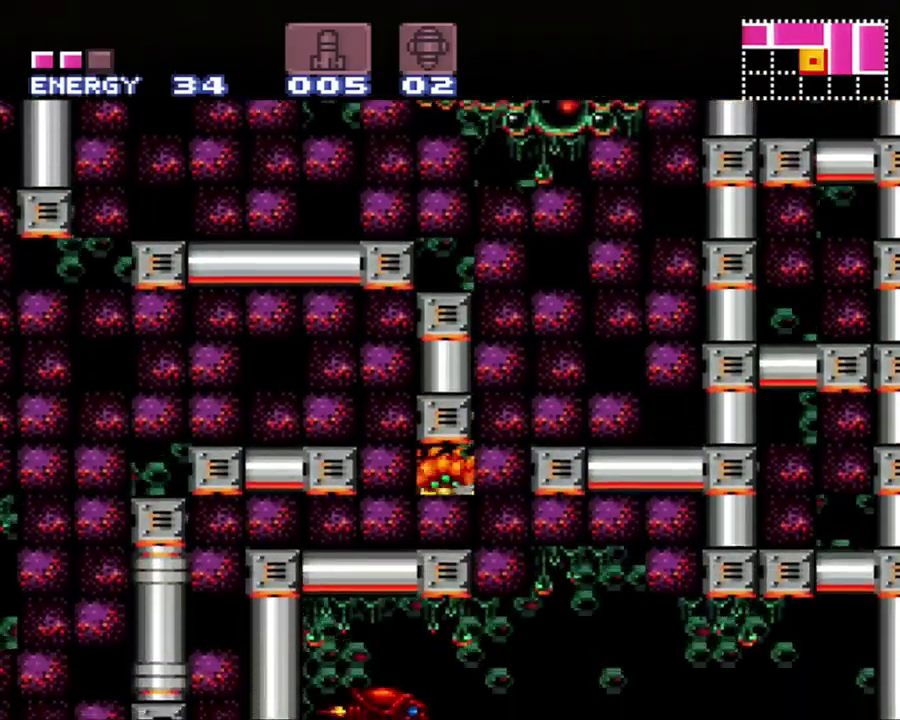
{"buttons": ["DPAD_UP"], "events": [[50, "Y", "down"], [150, "DPAD_UP", "down"], [183, "Y", "up"], [267, "DPAD_UP", "up"], [333, "DPAD_UP", "down"], [417, "Y", "down"], [500, "Y", "up"]]}
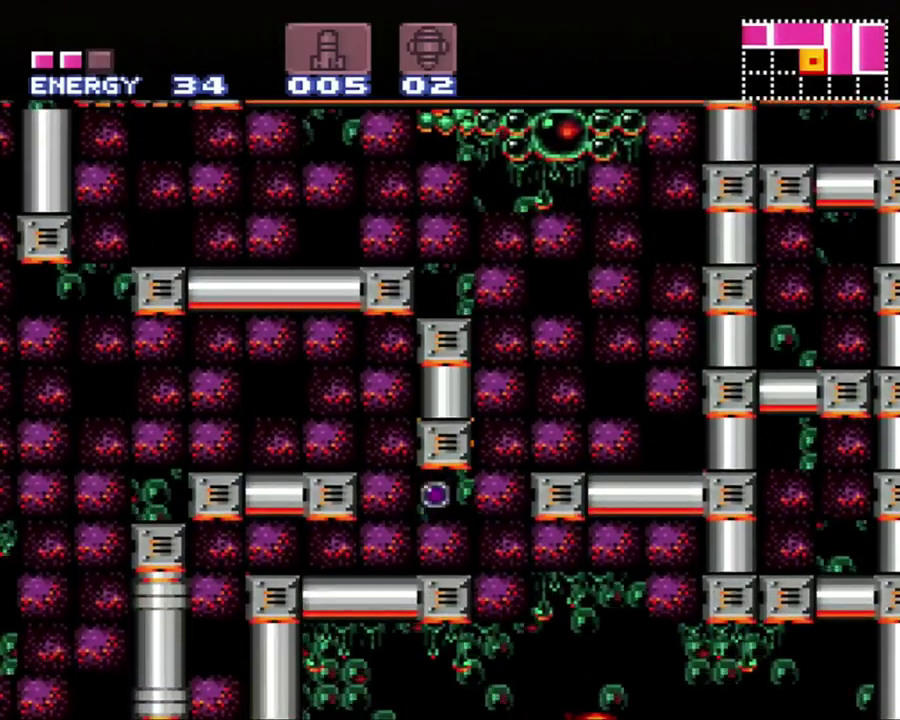
{"buttons": [], "events": [[50, "Y", "down"], [150, "Y", "up"], [233, "DPAD_UP", "up"]]}
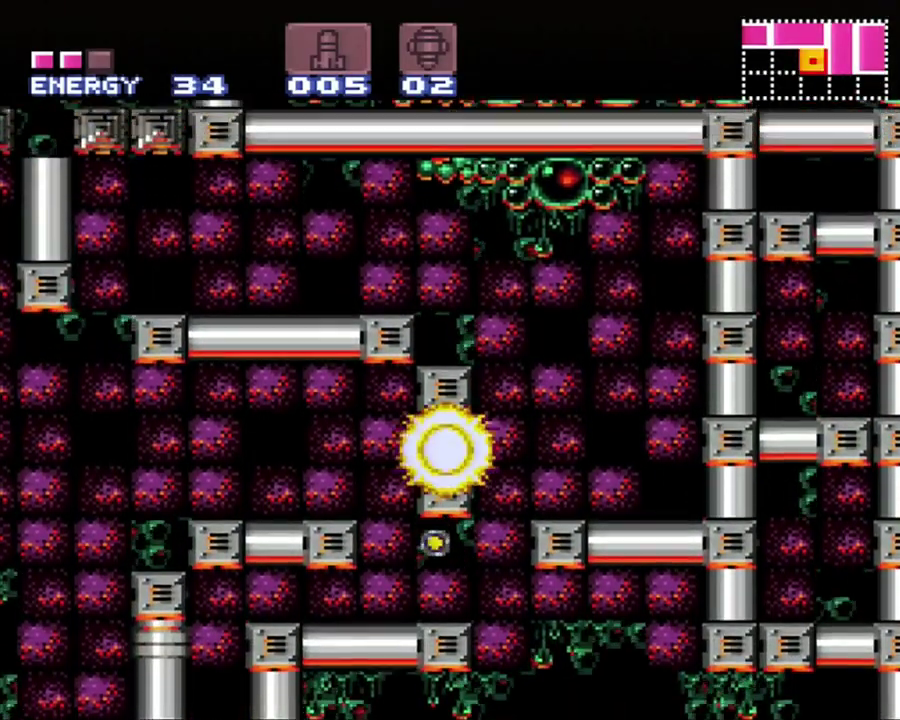
{"buttons": [], "events": [[50, "DPAD_DOWN", "down"], [367, "DPAD_DOWN", "up"]]}
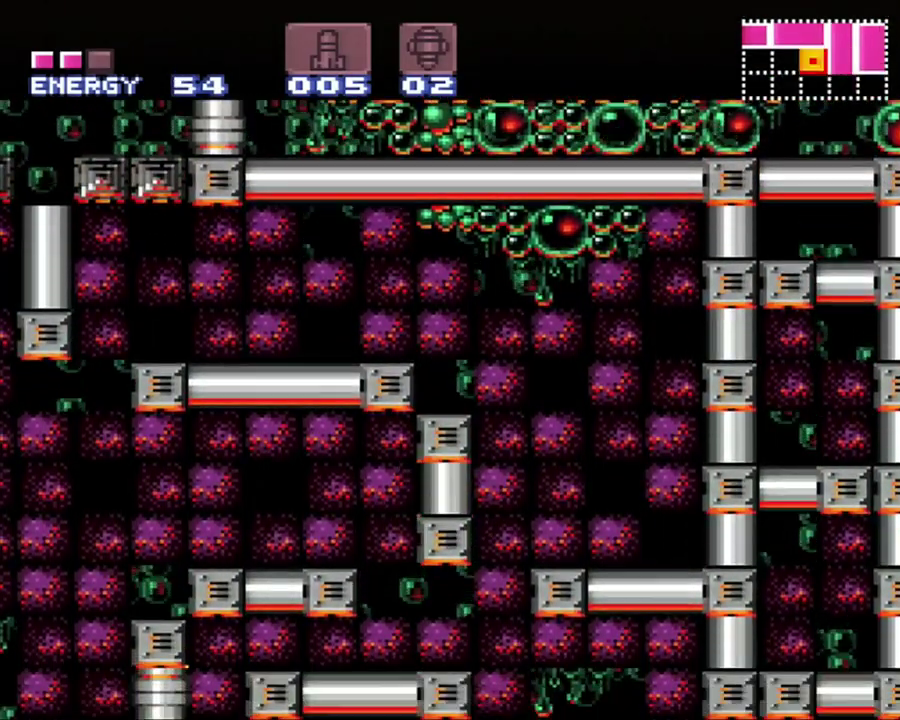
{"buttons": [], "events": [[183, "DPAD_DOWN", "down"], [300, "DPAD_DOWN", "up"], [367, "DPAD_LEFT", "down"], [417, "DPAD_LEFT", "up"]]}
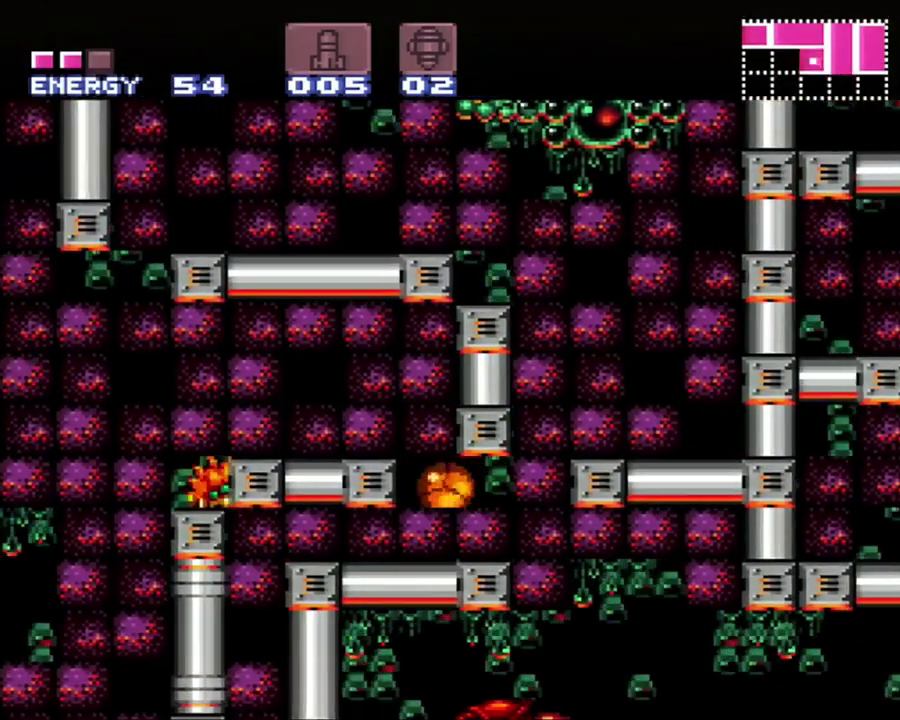
{"buttons": ["DPAD_LEFT"], "events": [[150, "DPAD_LEFT", "down"]]}
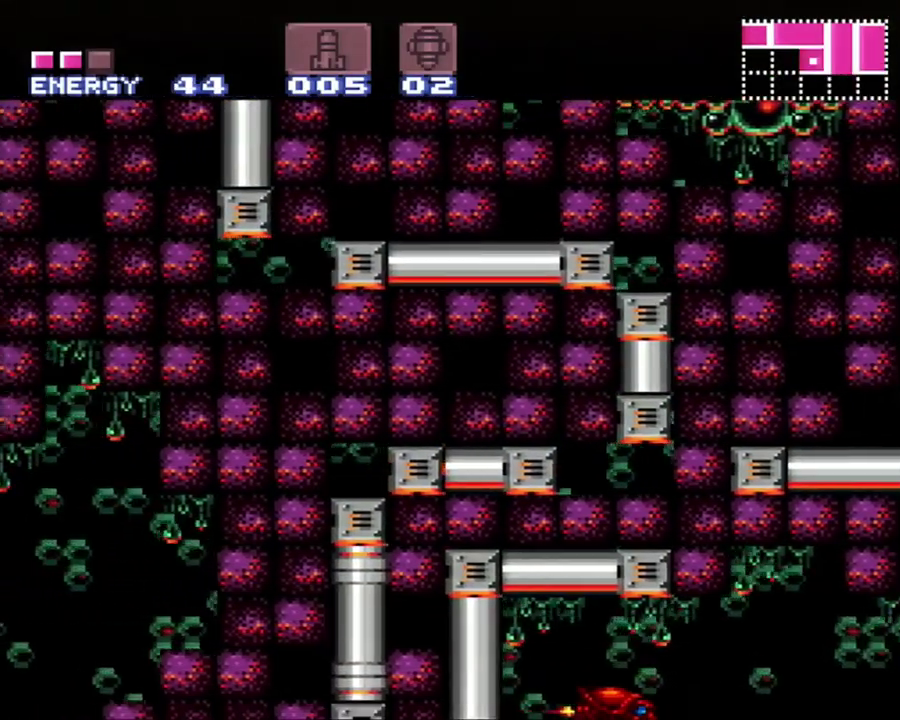
{"buttons": [], "events": [[483, "DPAD_LEFT", "up"]]}
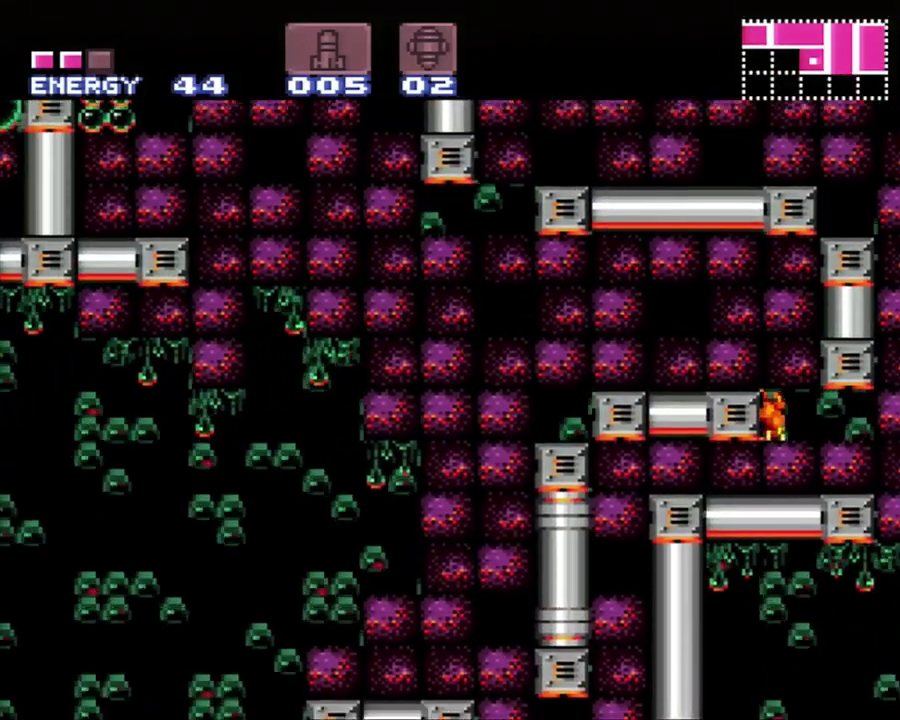
{"buttons": [], "events": []}
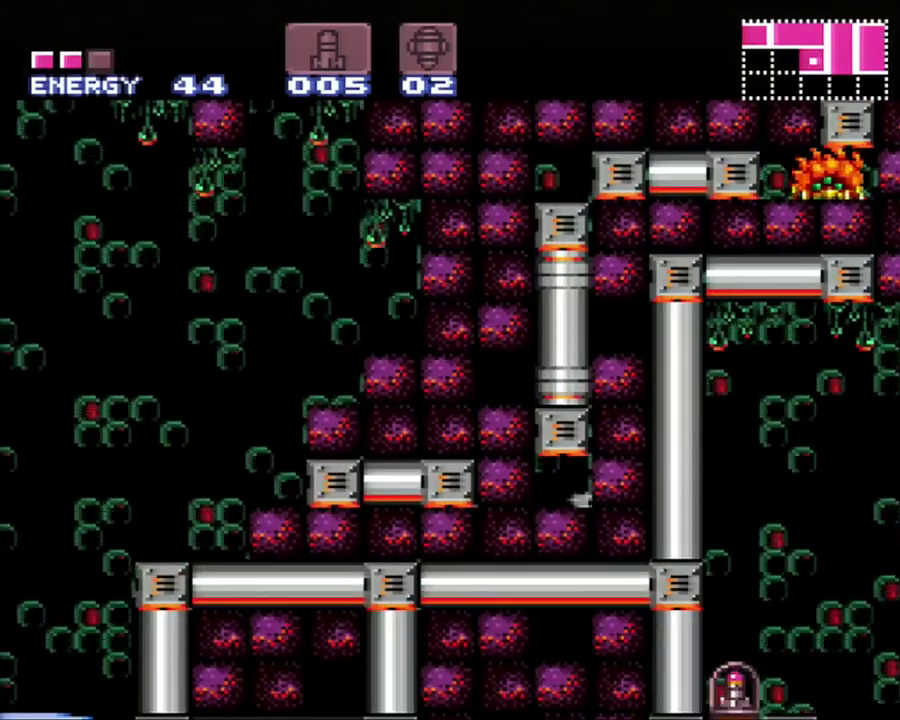
{"buttons": ["B"], "events": [[17, "Y", "down"], [117, "DPAD_UP", "down"], [117, "Y", "up"], [367, "DPAD_UP", "up"], [433, "B", "down"]]}
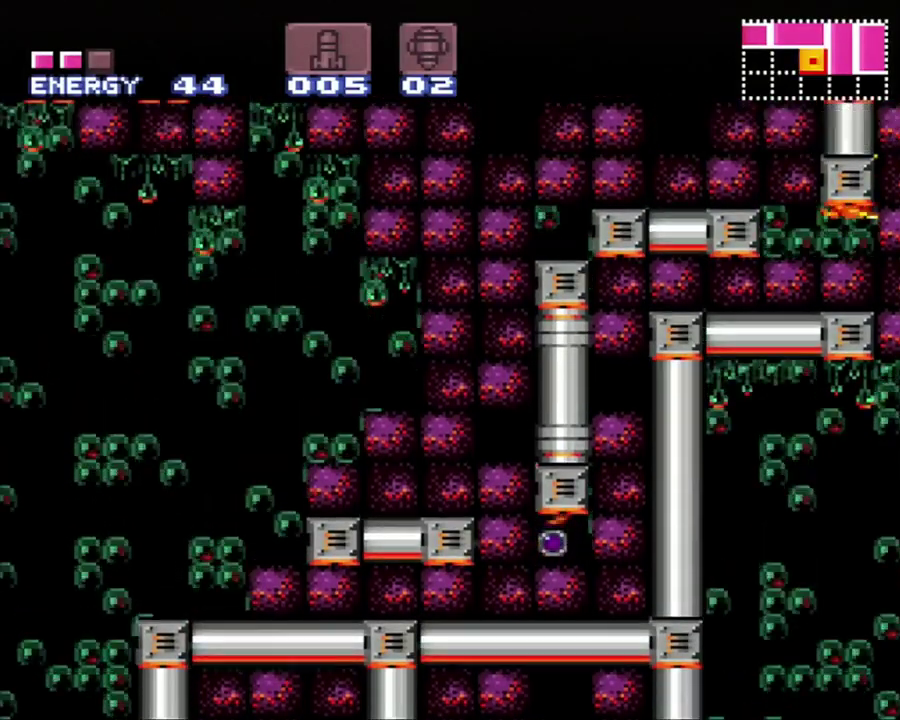
{"buttons": [], "events": [[17, "DPAD_DOWN", "down"], [50, "B", "up"], [133, "DPAD_DOWN", "up"], [333, "DPAD_DOWN", "down"], [483, "DPAD_DOWN", "up"]]}
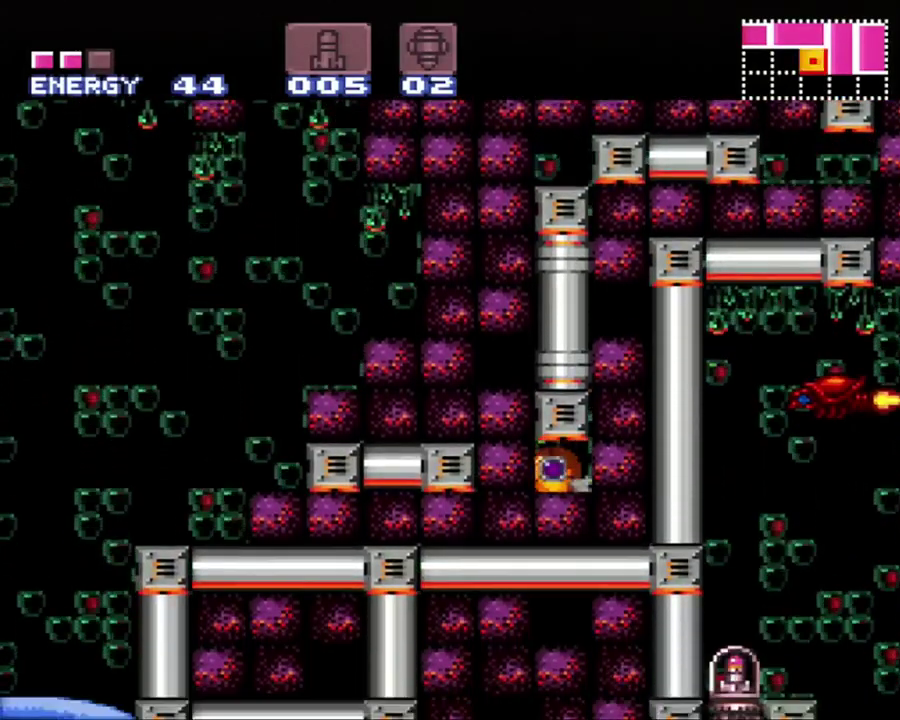
{"buttons": ["A", "DPAD_LEFT"], "events": [[117, "DPAD_LEFT", "down"], [367, "A", "down"]]}
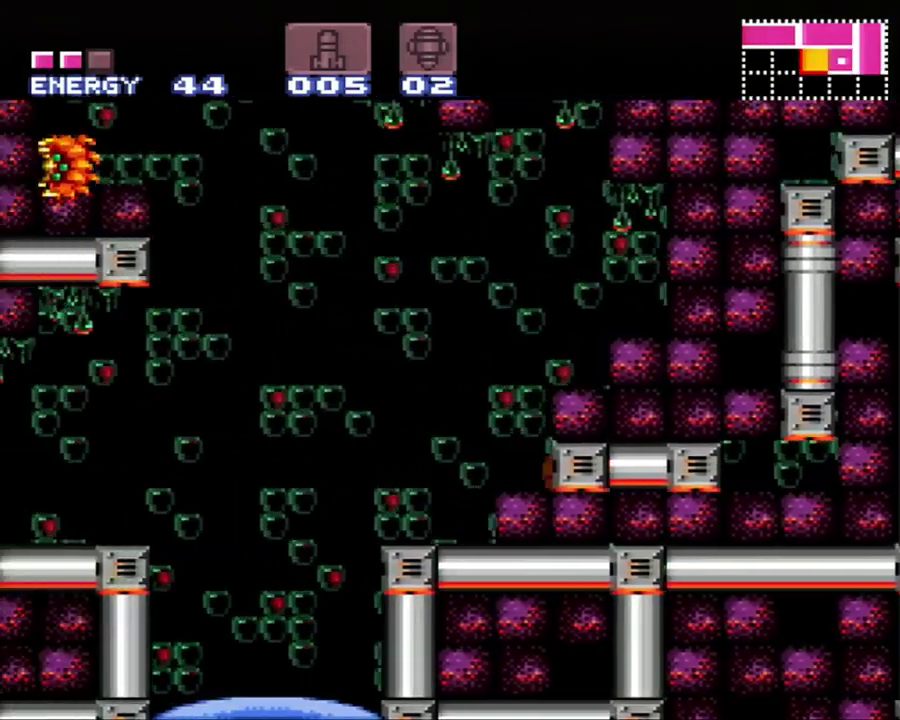
{"buttons": [], "events": [[233, "DPAD_UP", "down"], [283, "DPAD_LEFT", "up"], [400, "DPAD_UP", "up"], [467, "A", "up"]]}
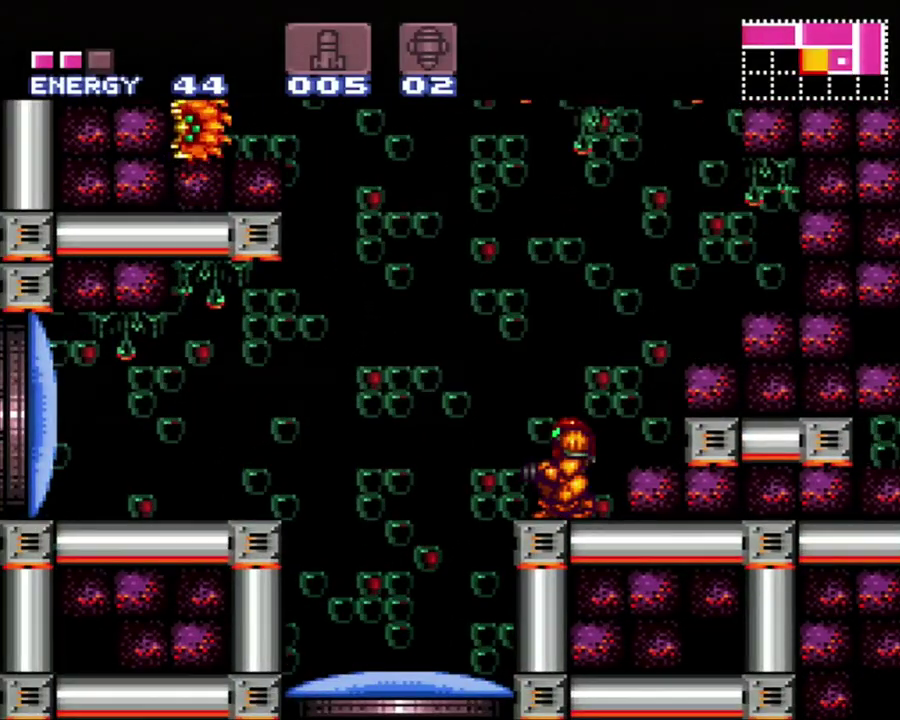
{"buttons": ["A", "DPAD_LEFT"], "events": [[50, "Y", "down"], [150, "Y", "up"], [183, "DPAD_LEFT", "down"], [217, "A", "down"], [333, "A", "up"], [333, "B", "down"], [333, "DPAD_UP", "down"], [400, "DPAD_UP", "up"], [433, "B", "up"], [450, "A", "down"]]}
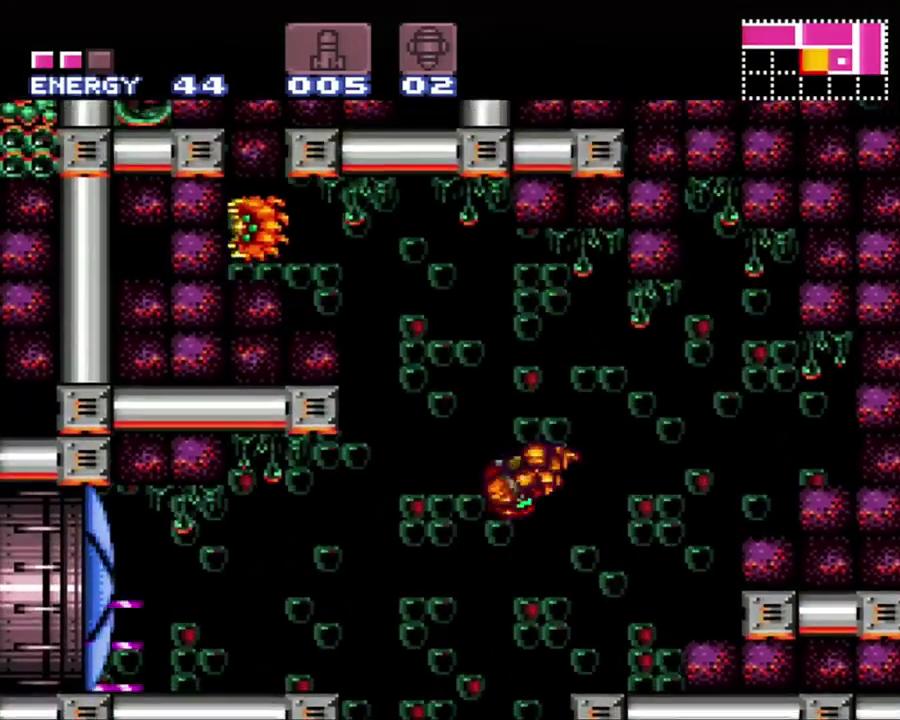
{"buttons": ["A", "DPAD_LEFT"], "events": []}
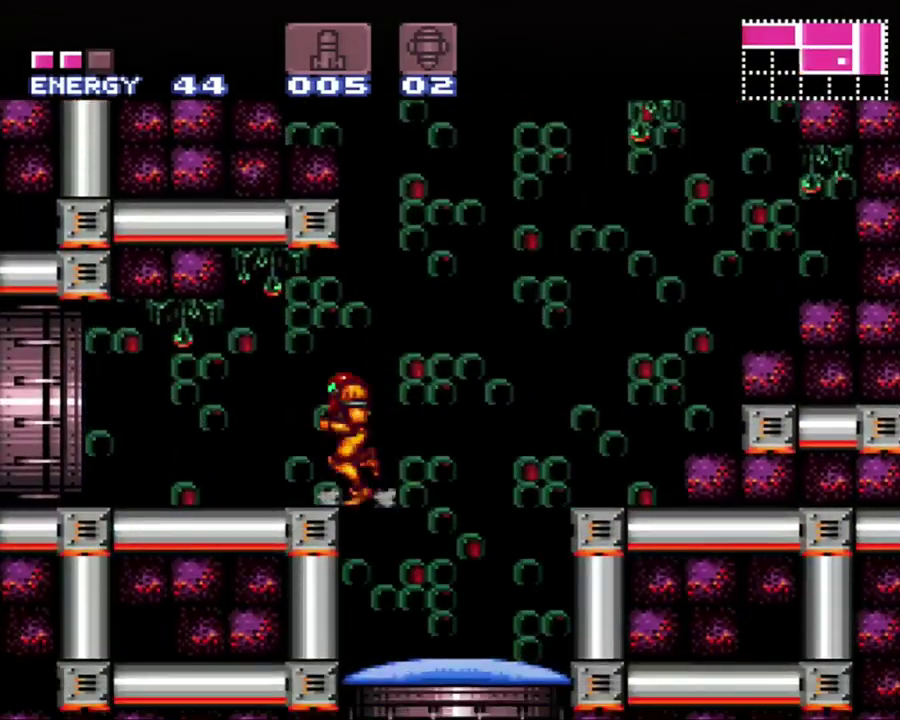
{"buttons": ["A", "DPAD_LEFT"], "events": []}
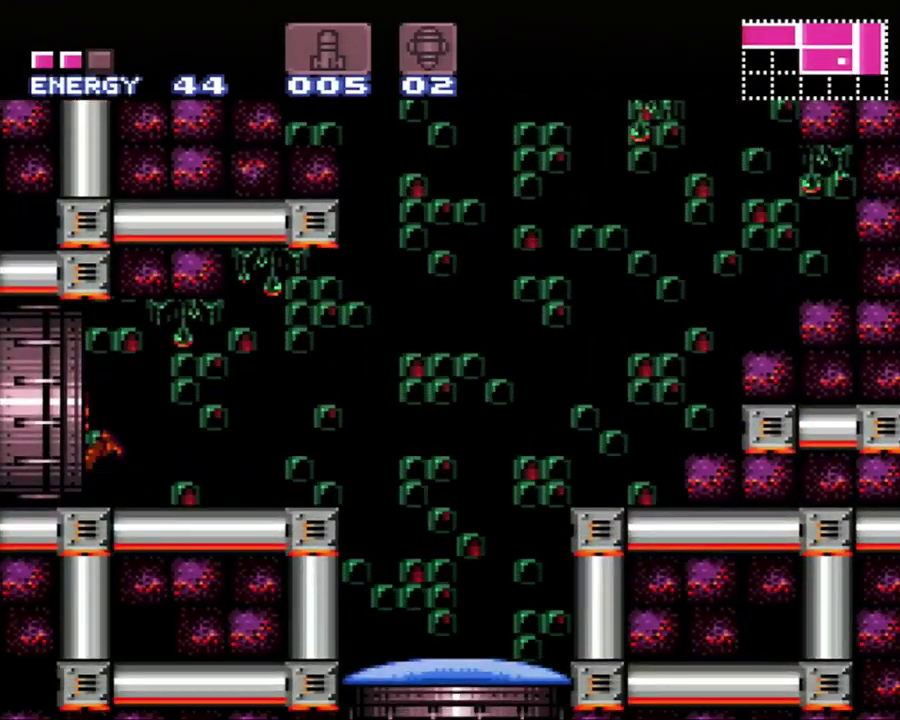
{"buttons": ["A", "DPAD_LEFT"], "events": []}
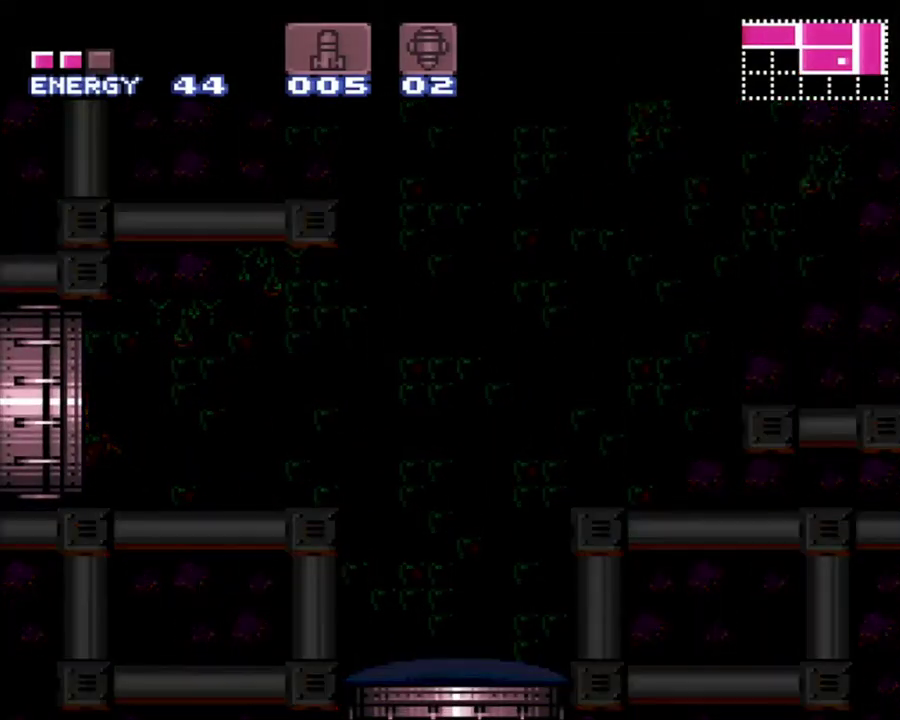
{"buttons": ["A", "DPAD_LEFT"], "events": []}
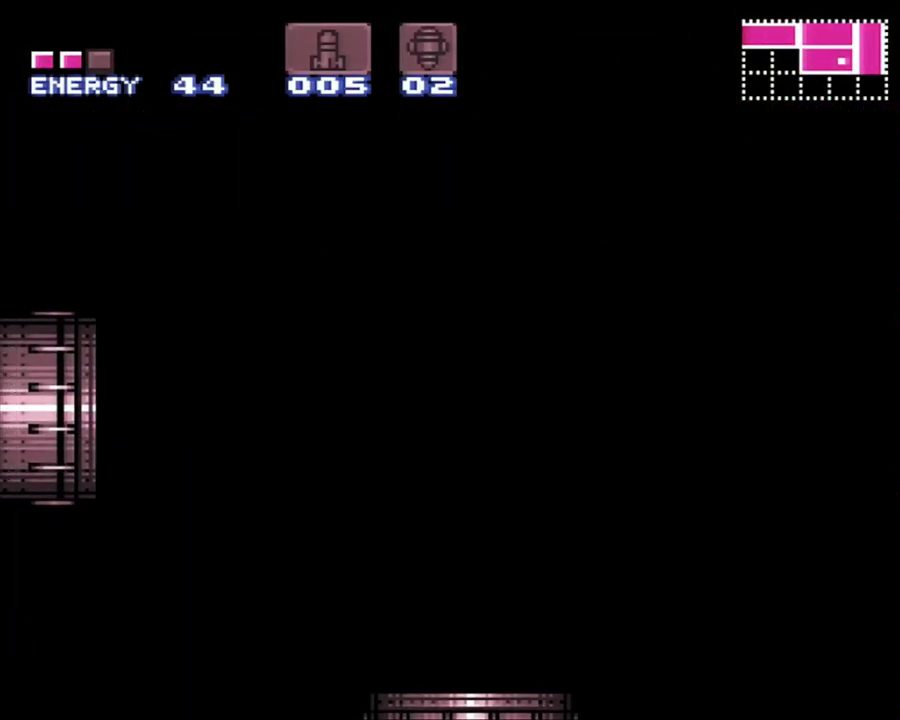
{"buttons": ["A", "DPAD_LEFT"], "events": []}
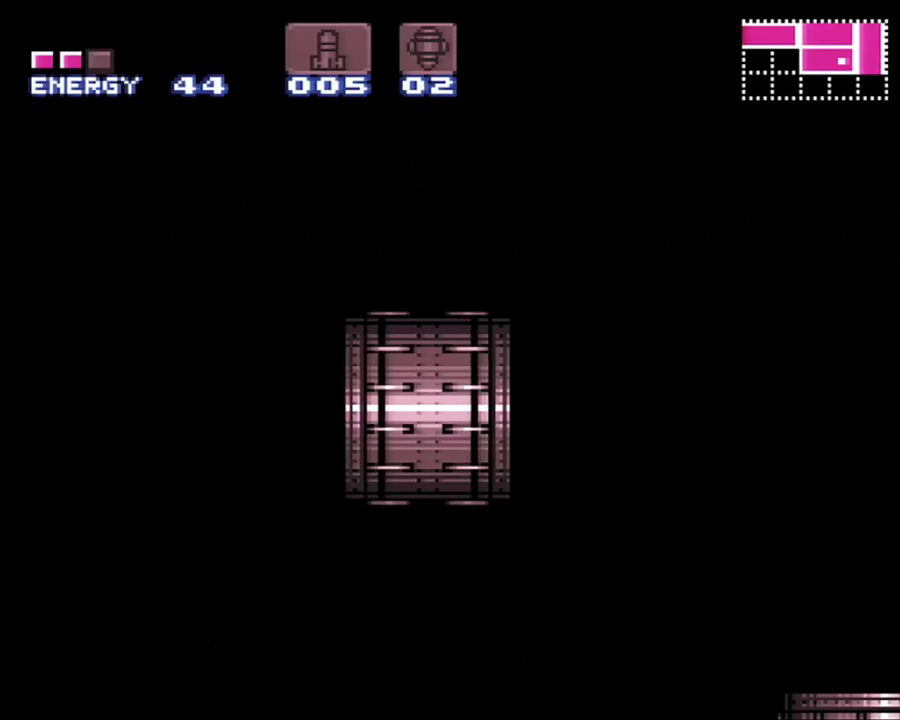
{"buttons": ["A", "DPAD_LEFT"], "events": []}
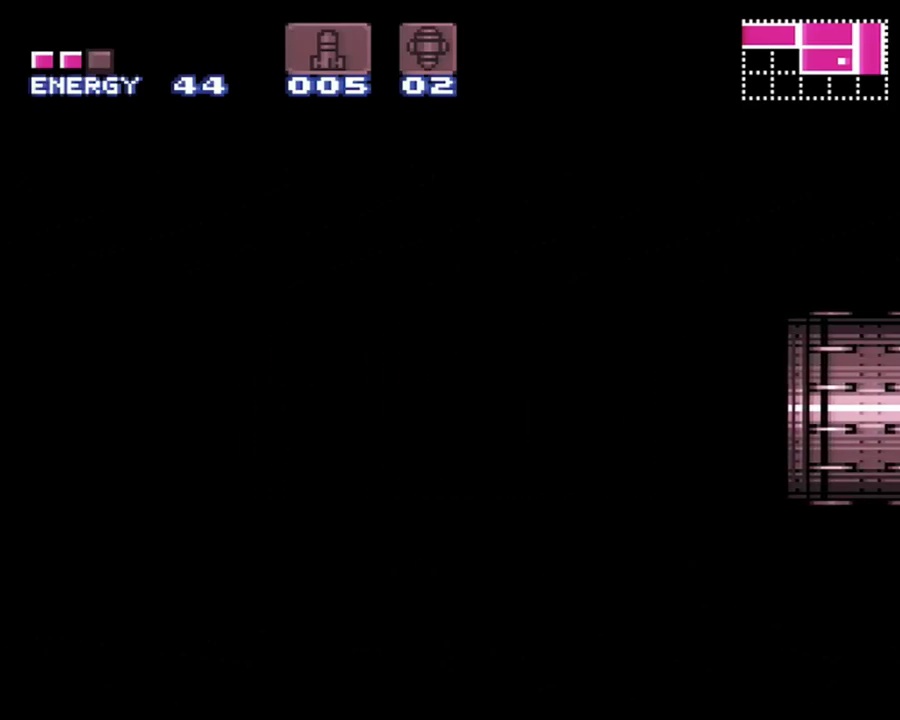
{"buttons": ["A", "DPAD_LEFT"], "events": []}
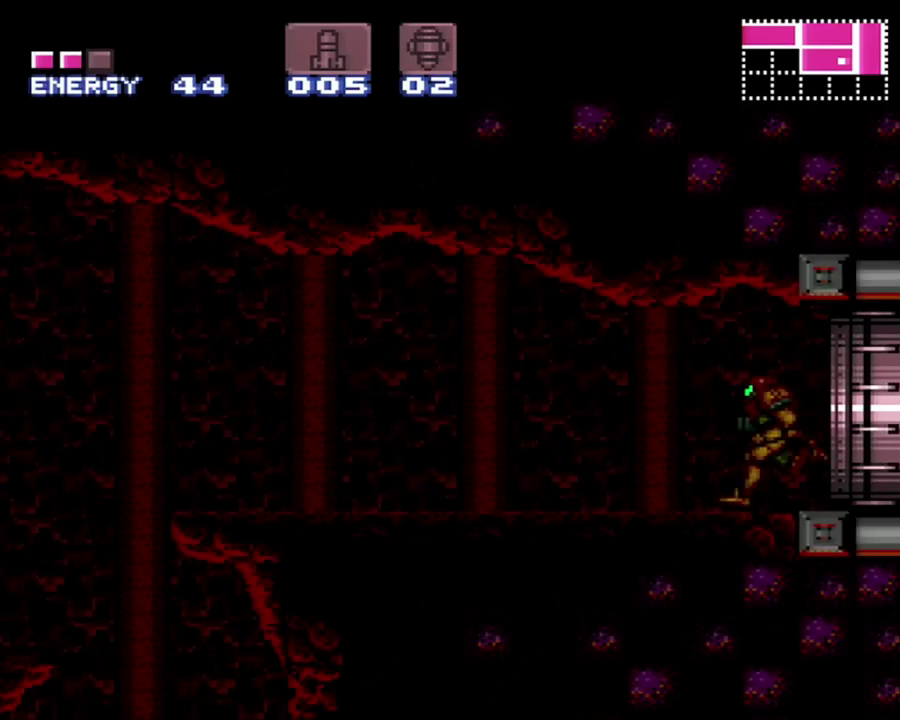
{"buttons": ["A", "DPAD_LEFT"], "events": []}